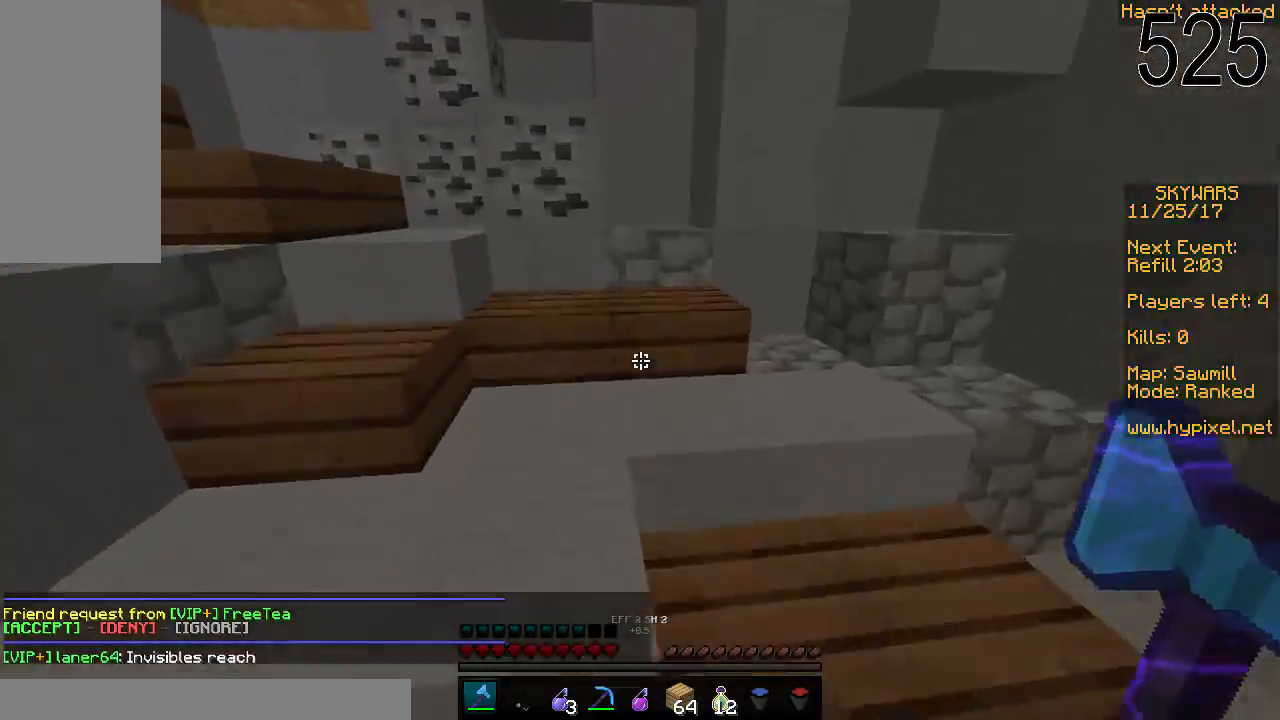
Gameplay with keyboard and mouse; each line is a JSON object with the keys and mouse buttons held at the frame after it. "events" lists presses ("down") and releases ("up") of "a", "d", "s", "space", "w", "mouse_left" and "mouse_right" between this image and that frame as [ms after this image, input, new state], when the widget could be followed in between. "mouse_left", "mouse_right" = the "left", "right" buttons of the "mouse" list. No other keys are recorded. Fast repeated clicks can show as one long hold. Mouse movement is not recorded.
{"keys": ["space", "w"], "mouse": [], "events": [[33, "space", "up"], [483, "space", "down"]]}
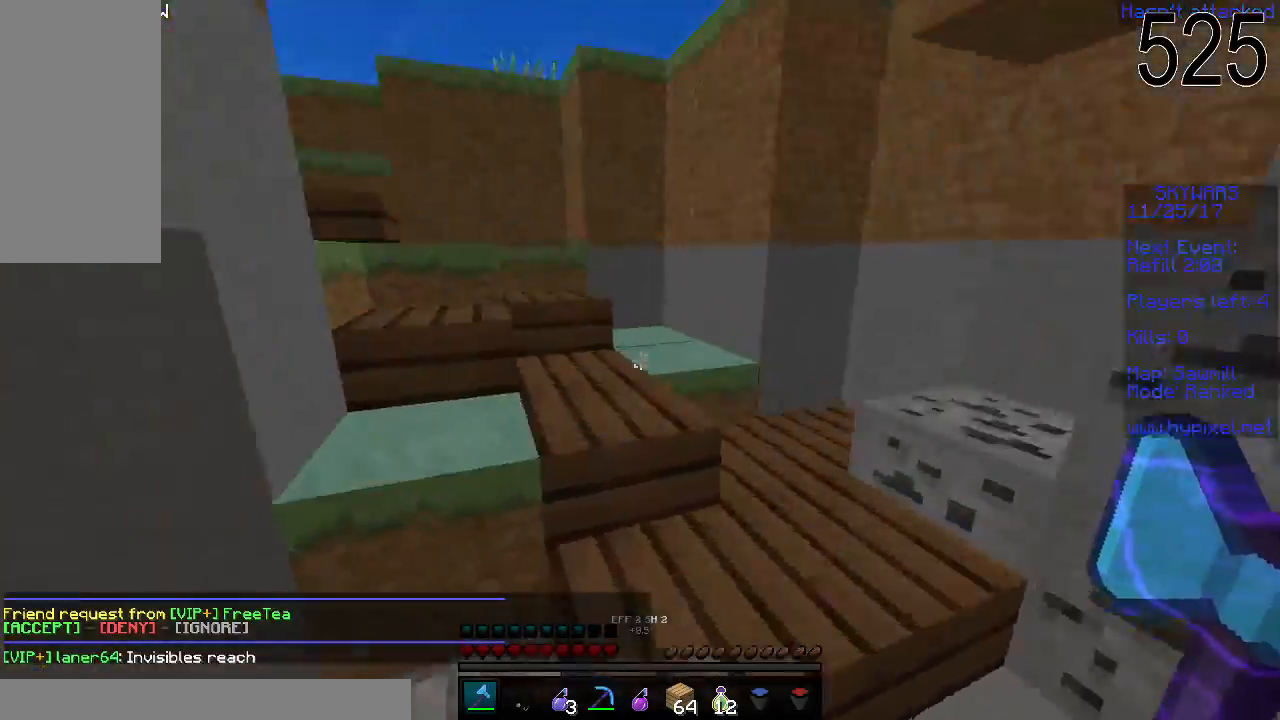
{"keys": ["w"], "mouse": [], "events": [[133, "space", "up"]]}
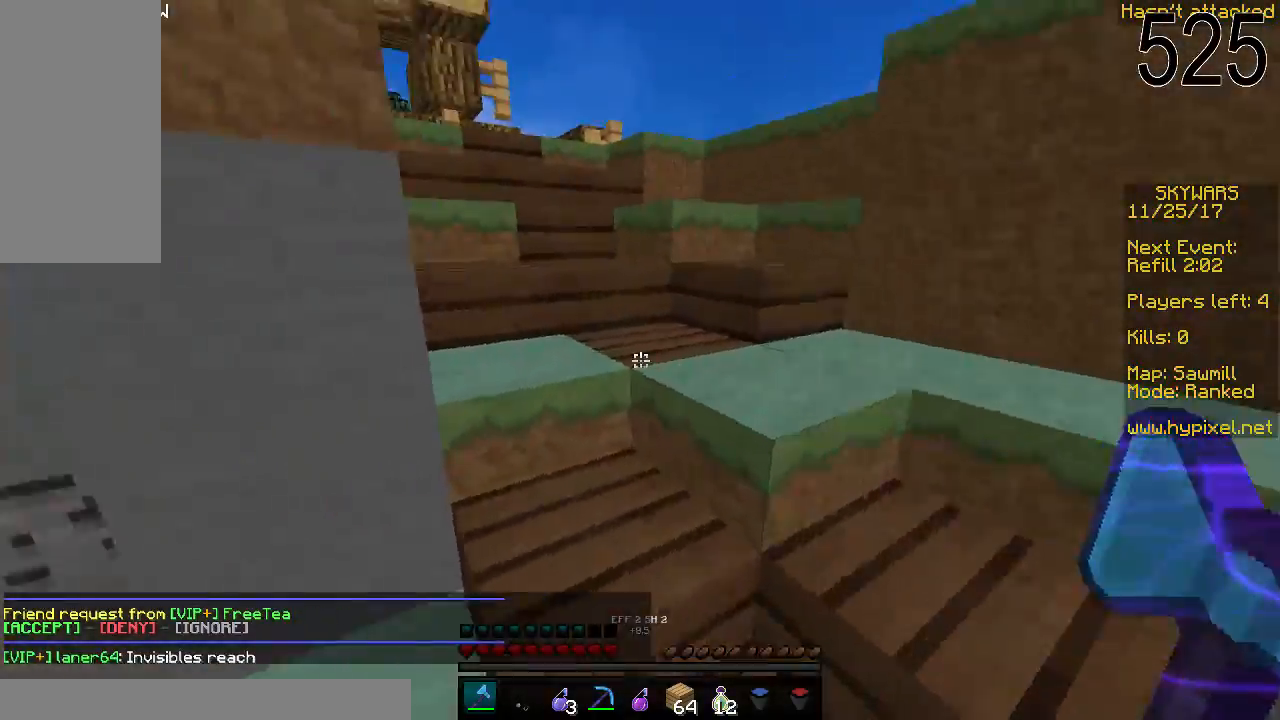
{"keys": ["w"], "mouse": [], "events": [[183, "space", "down"], [383, "space", "up"]]}
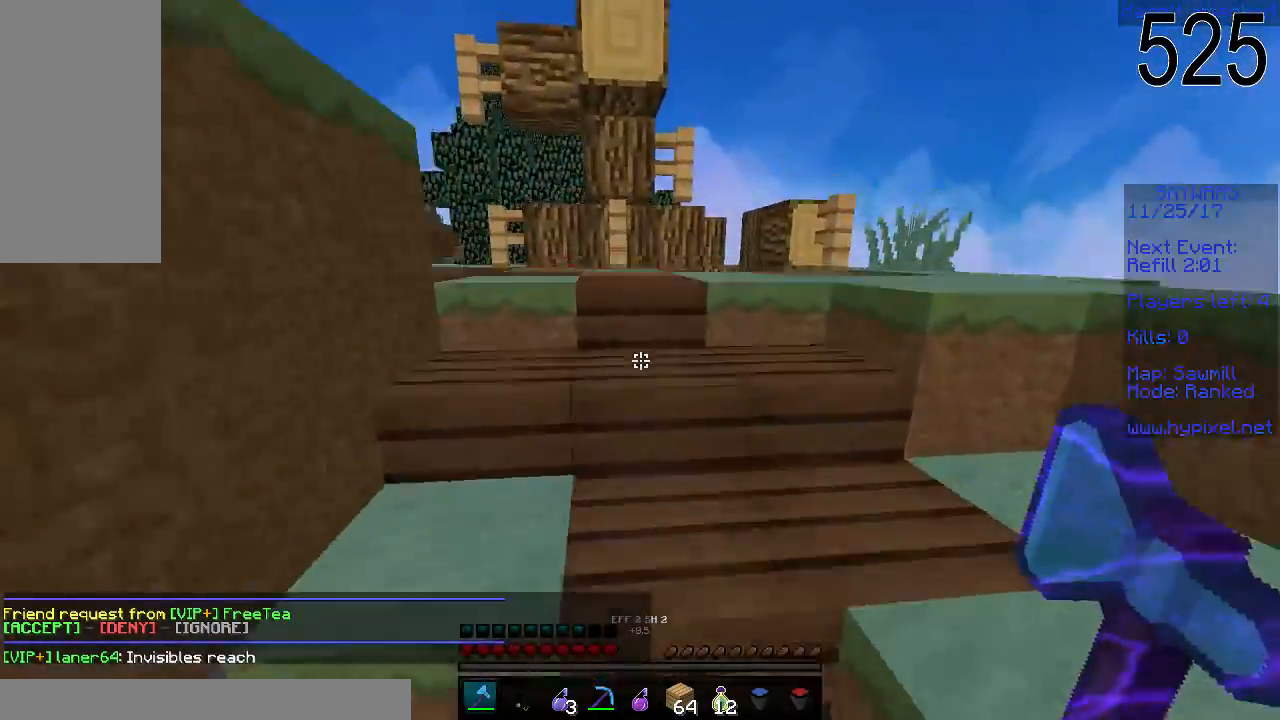
{"keys": ["w"], "mouse": [], "events": [[83, "space", "down"], [333, "space", "up"]]}
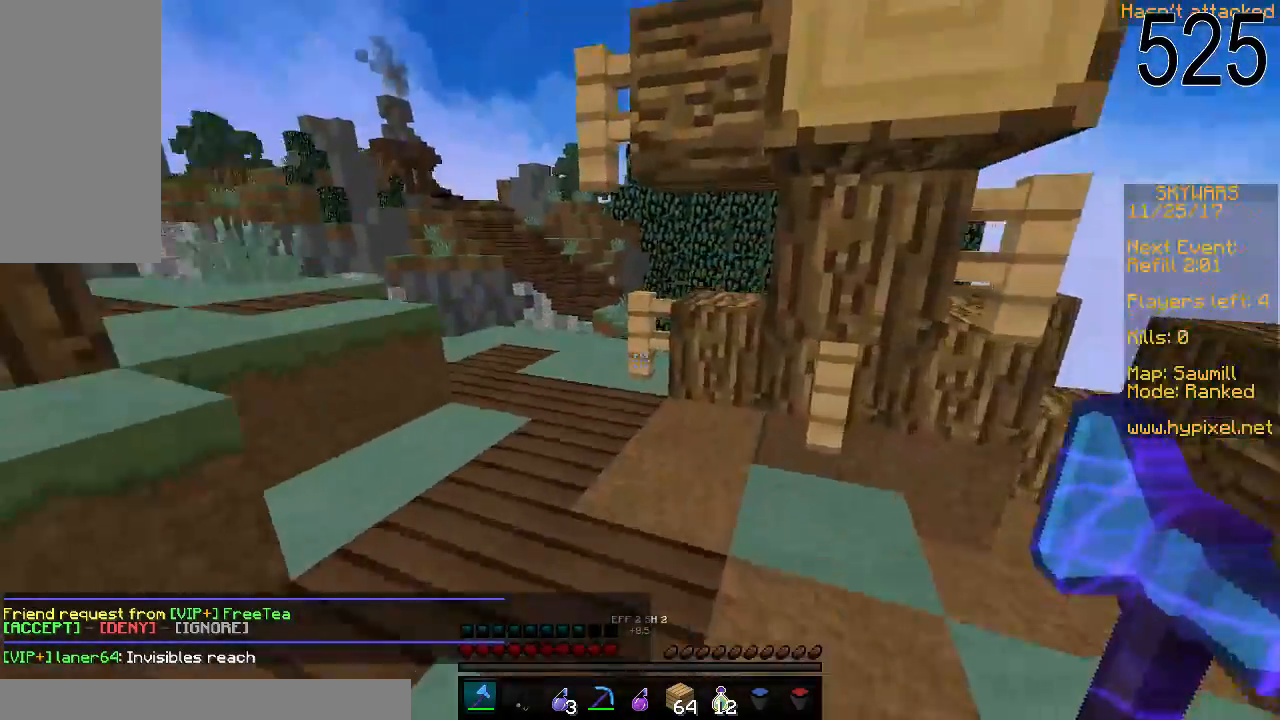
{"keys": ["space", "w"], "mouse": ["left"], "events": [[33, "mouse_left", "down"], [133, "mouse_left", "up"], [383, "space", "down"], [433, "mouse_left", "down"]]}
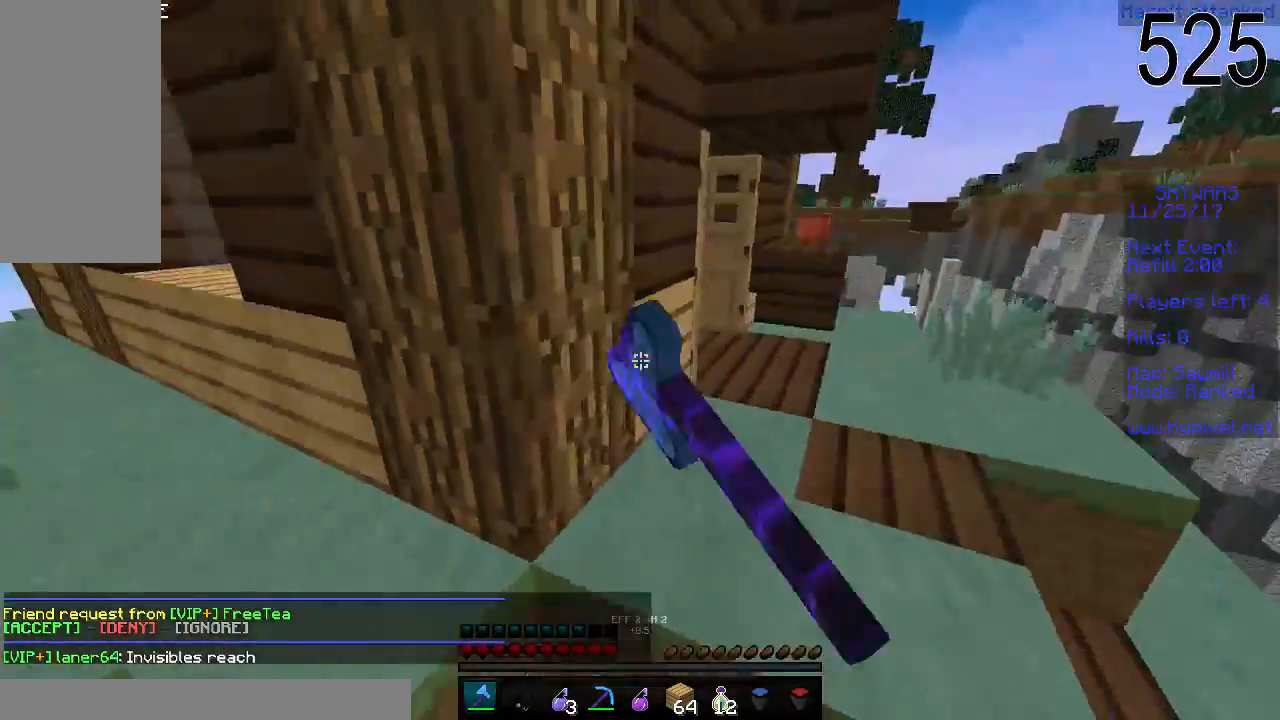
{"keys": ["w"], "mouse": [], "events": [[33, "mouse_left", "up"], [83, "space", "up"]]}
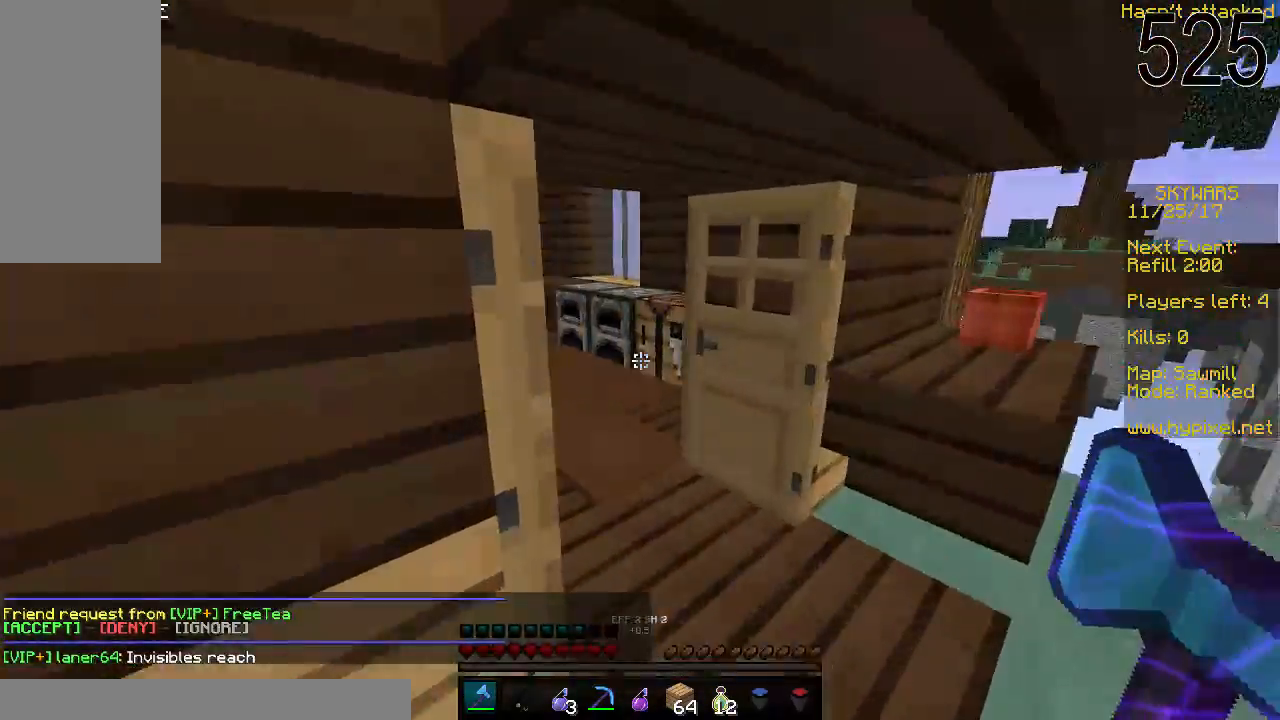
{"keys": ["a", "w"], "mouse": [], "events": [[83, "w", "up"], [283, "mouse_right", "down"], [333, "w", "down"], [417, "a", "down"], [433, "mouse_right", "up"]]}
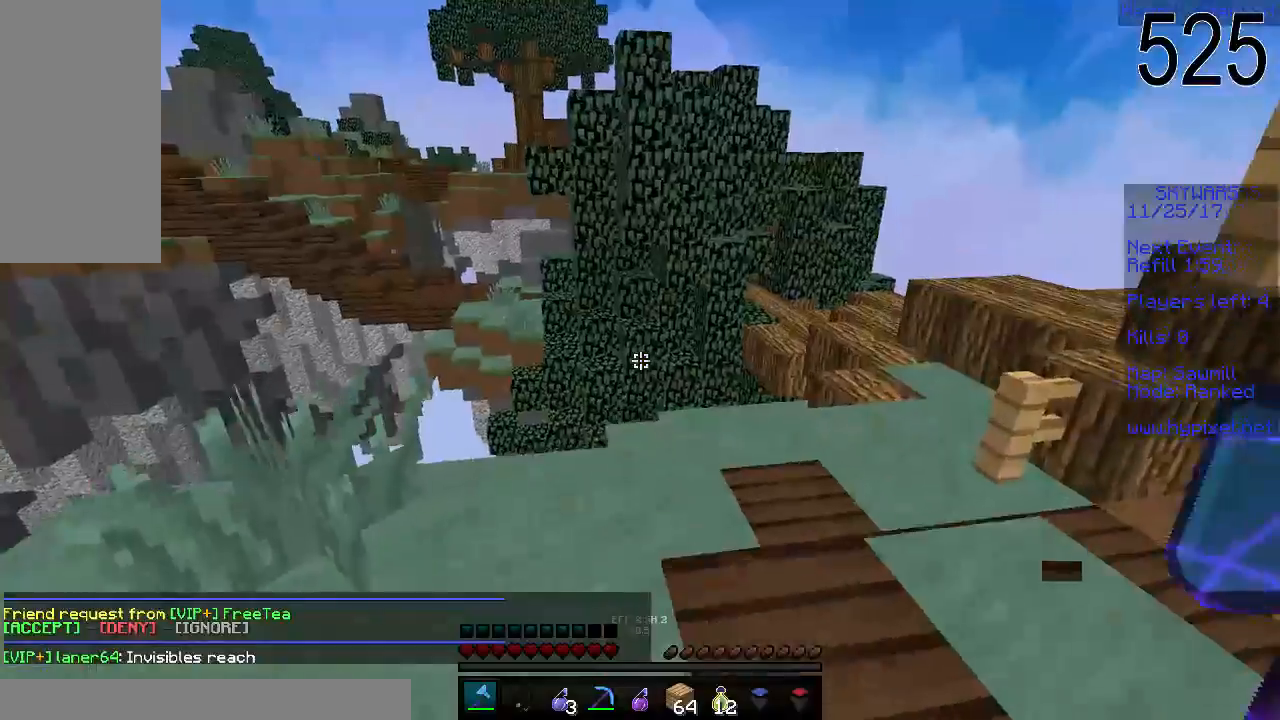
{"keys": ["w"], "mouse": [], "events": [[133, "a", "up"], [183, "w", "up"], [483, "w", "down"]]}
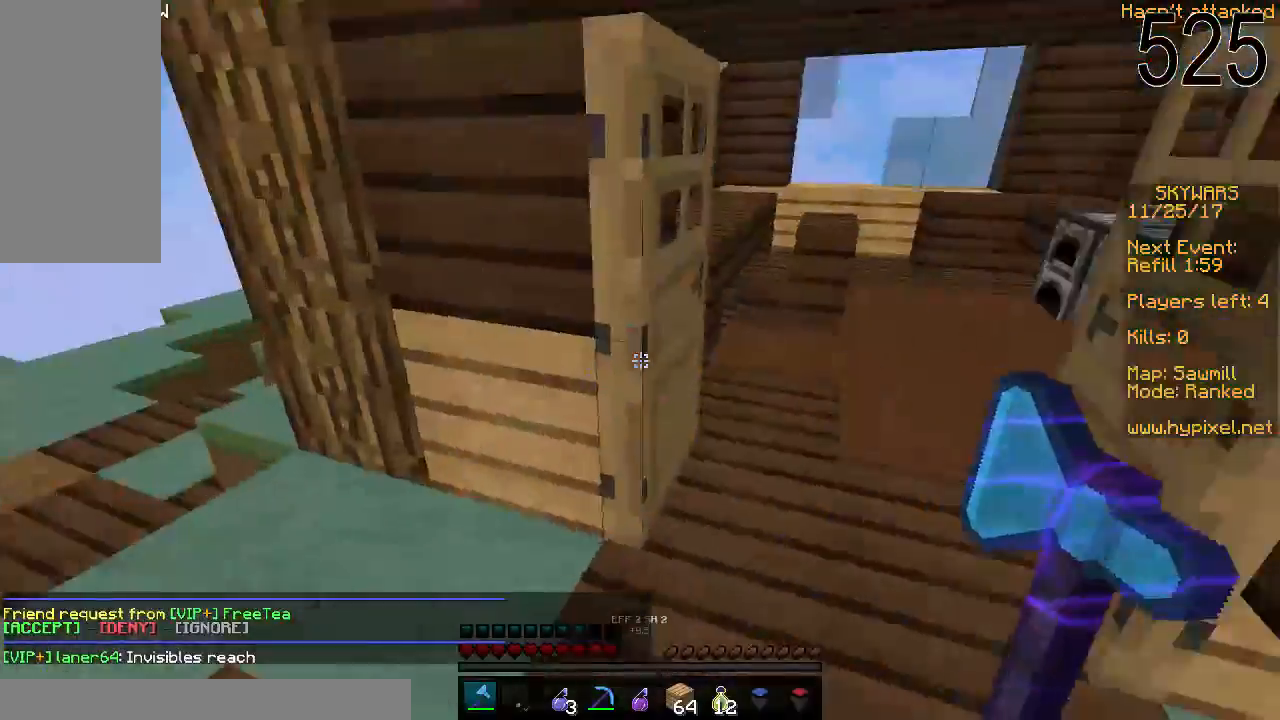
{"keys": [], "mouse": [], "events": [[233, "d", "down"], [267, "mouse_left", "down"], [333, "d", "up"], [383, "mouse_left", "up"], [433, "w", "up"]]}
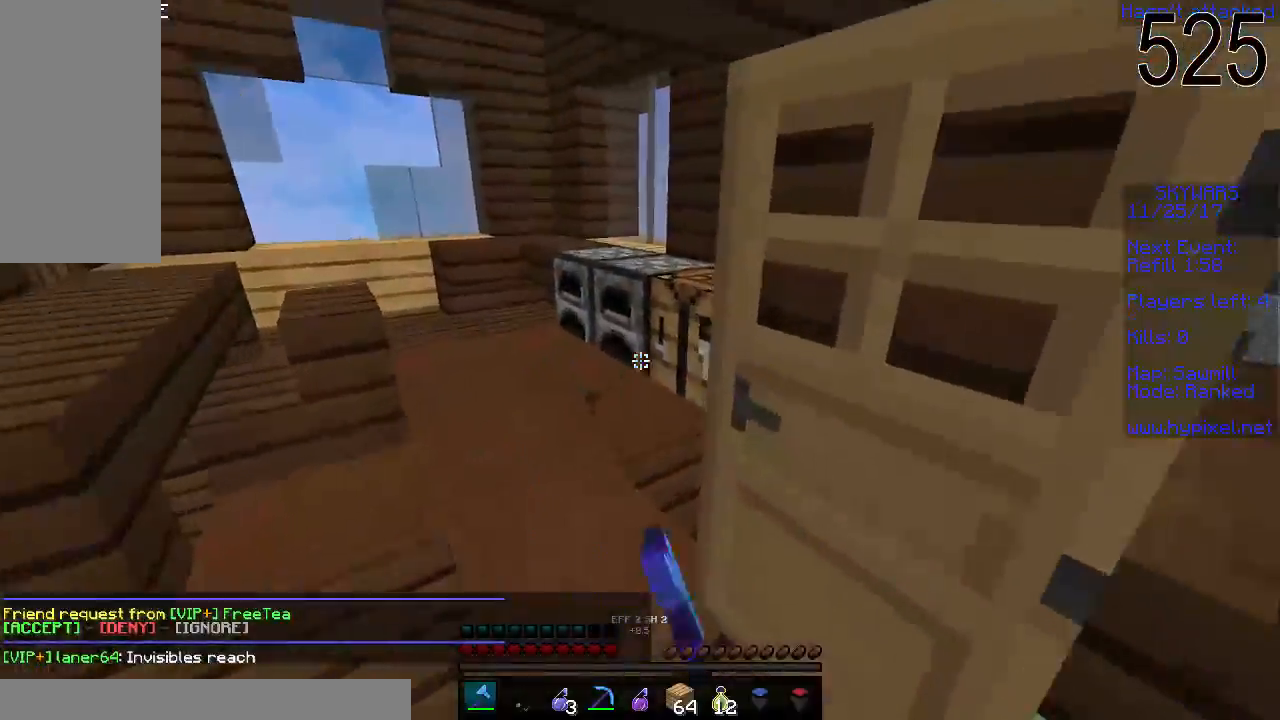
{"keys": ["a", "w"], "mouse": [], "events": [[233, "mouse_right", "down"], [333, "a", "down"], [383, "mouse_right", "up"], [433, "w", "down"]]}